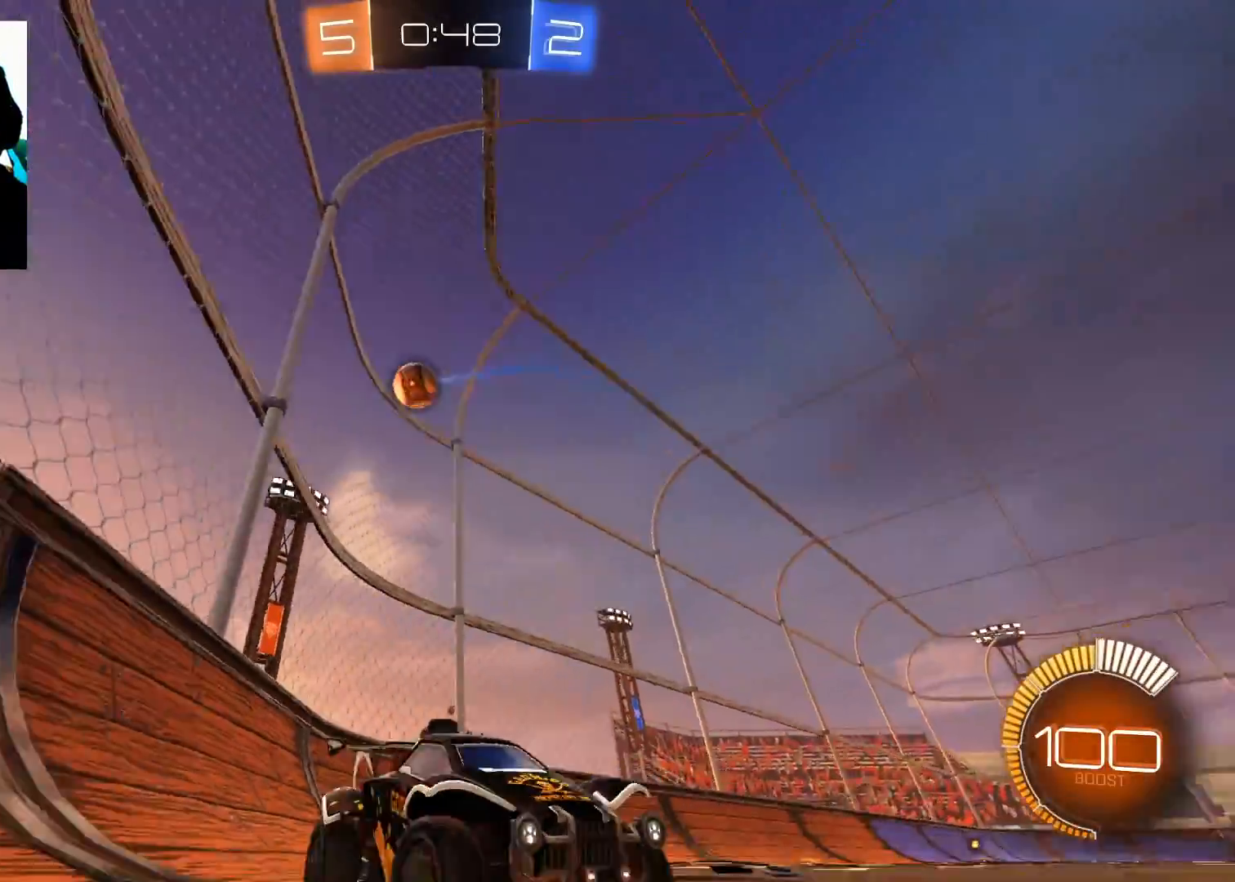
Gameplay with a controller (Xbox layout); each line is a JSON object with the inputs held at the frame after it. "events" lists button and stick changes between this image and that frame as [ms after this image, input, new state], when the widget could be followed in between.
{"buttons": ["L2", "R2"], "left_stick": "up-right", "right_stick": "center", "events": [[150, "R2", "up"], [333, "L2", "down"], [333, "X", "up"], [417, "left_stick", "down-right"], [484, "R2", "down"], [484, "left_stick", "up-right"]]}
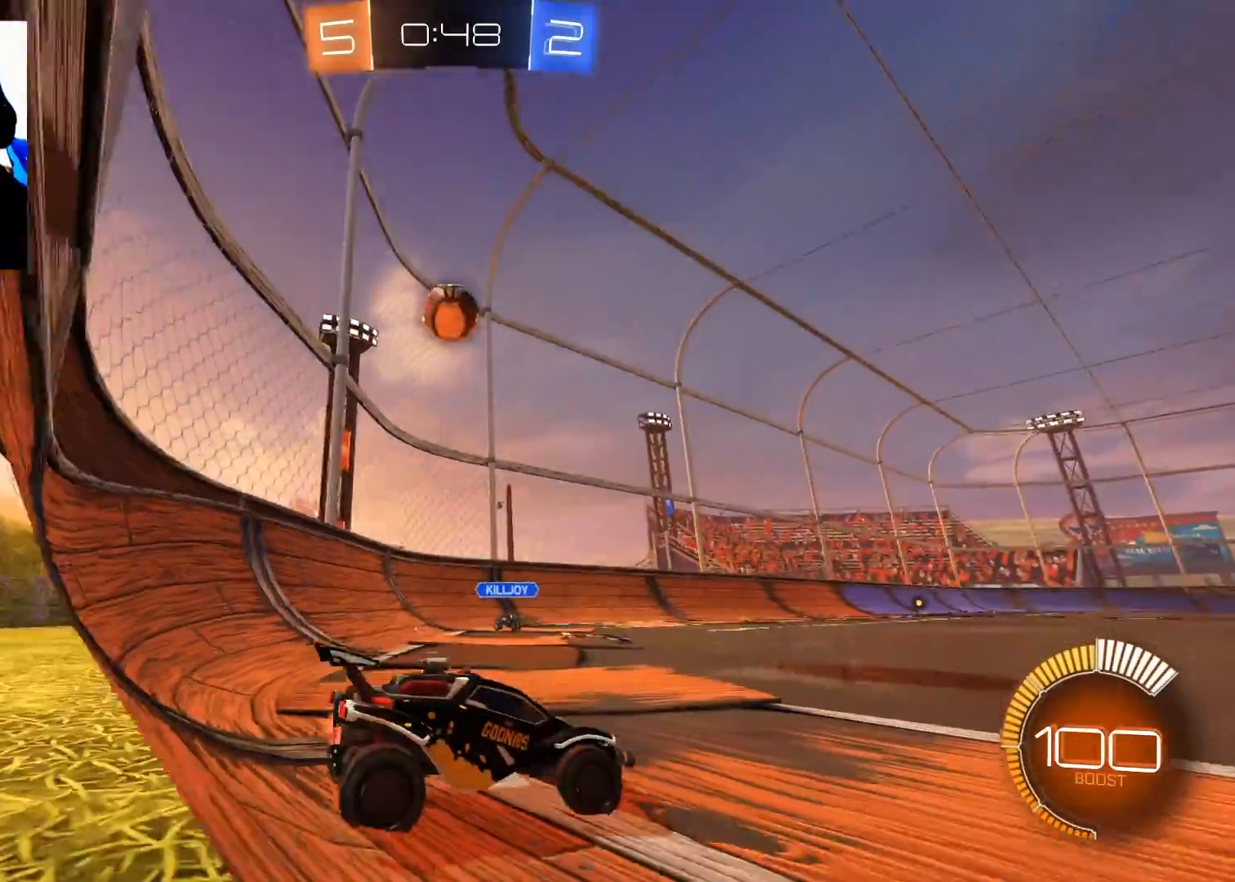
{"buttons": ["A"], "left_stick": "down-left", "right_stick": "center", "events": [[100, "R2", "up"], [200, "left_stick", "center"], [234, "A", "down"], [267, "L2", "up"], [334, "left_stick", "down-left"]]}
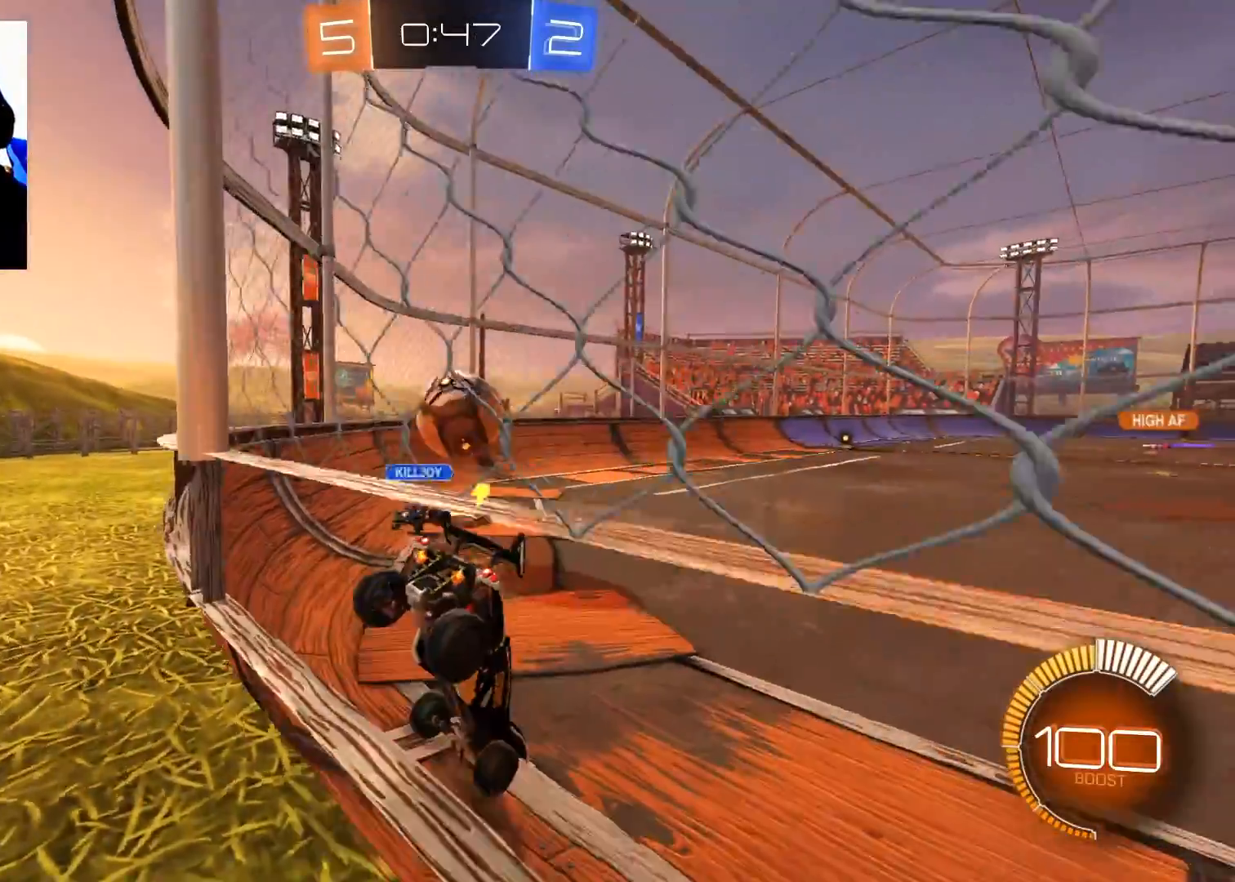
{"buttons": ["R2"], "left_stick": "up-right", "right_stick": "center", "events": [[83, "A", "up"], [133, "left_stick", "right"], [367, "R2", "down"], [367, "left_stick", "up-right"]]}
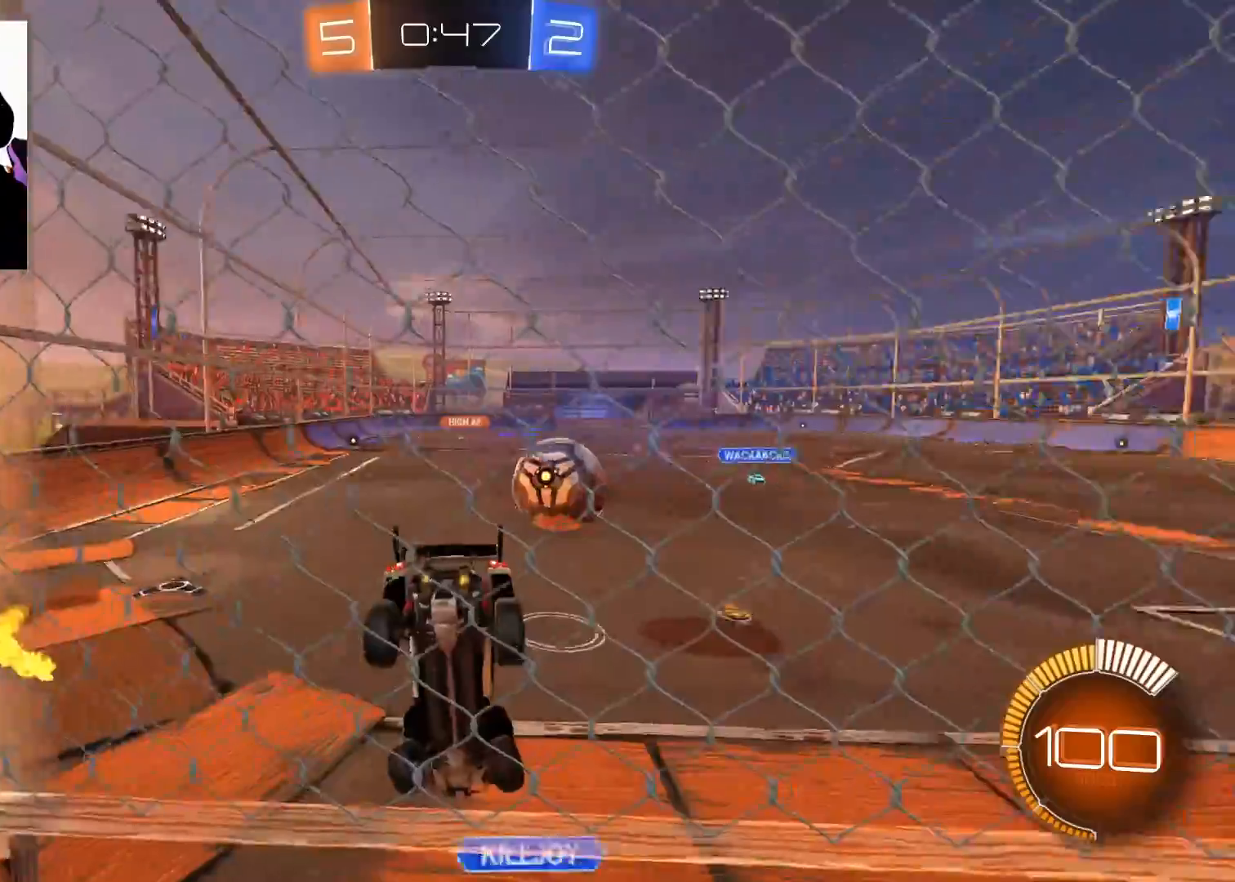
{"buttons": ["R2"], "left_stick": "up-right", "right_stick": "center", "events": [[184, "left_stick", "center"], [334, "left_stick", "up-right"]]}
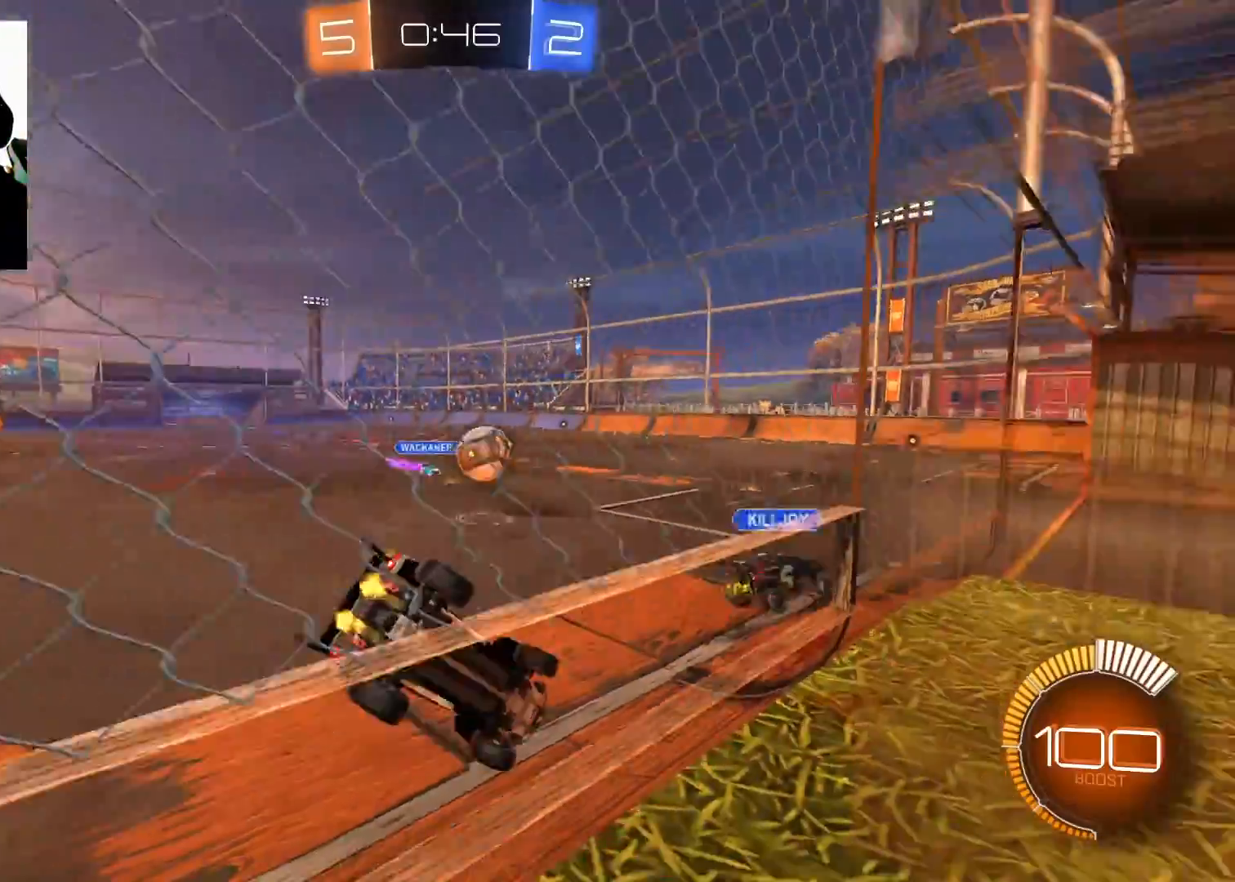
{"buttons": ["B", "R2"], "left_stick": "up-right", "right_stick": "center", "events": [[83, "B", "down"], [317, "left_stick", "center"], [467, "left_stick", "up-right"]]}
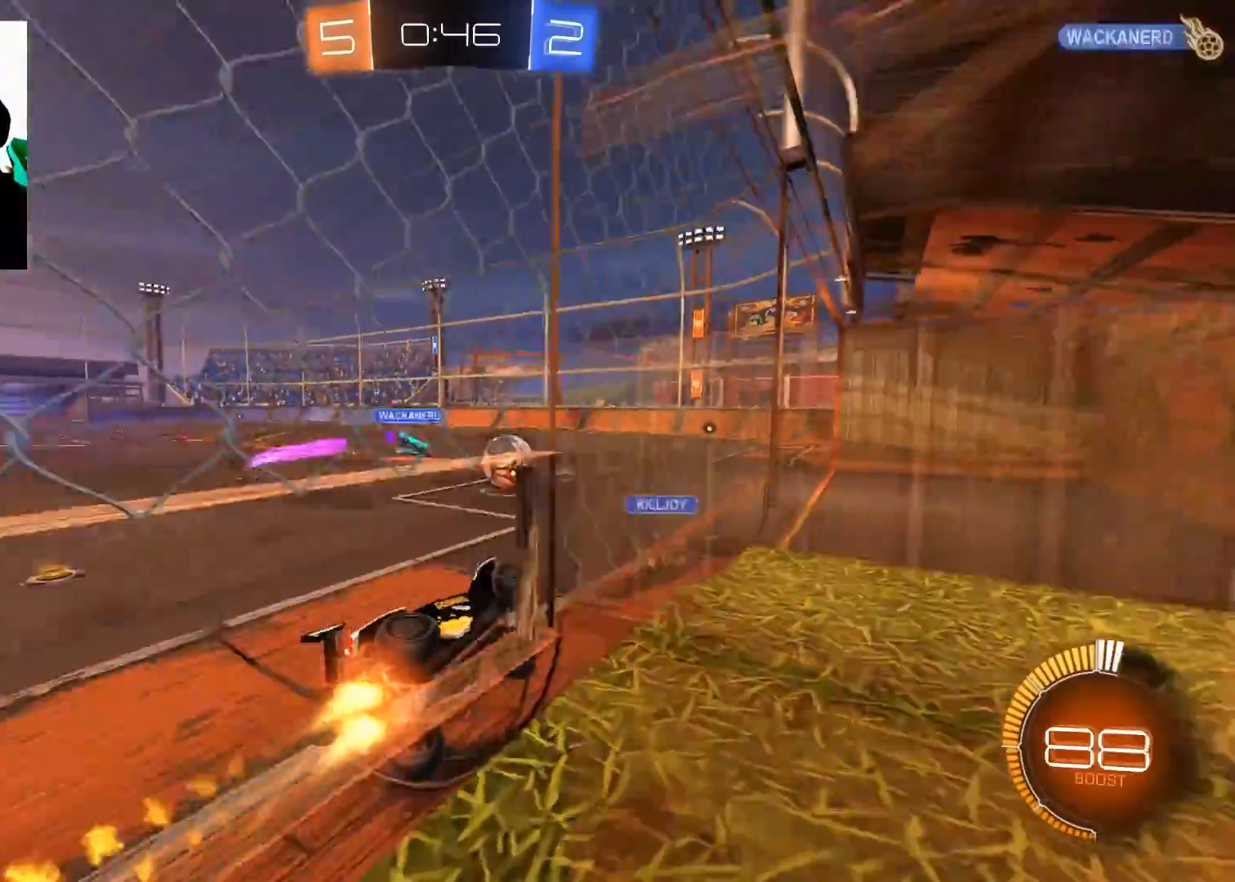
{"buttons": ["A", "R2"], "left_stick": "right", "right_stick": "center", "events": [[117, "left_stick", "center"], [167, "left_stick", "left"], [234, "B", "up"], [417, "A", "down"], [484, "left_stick", "right"]]}
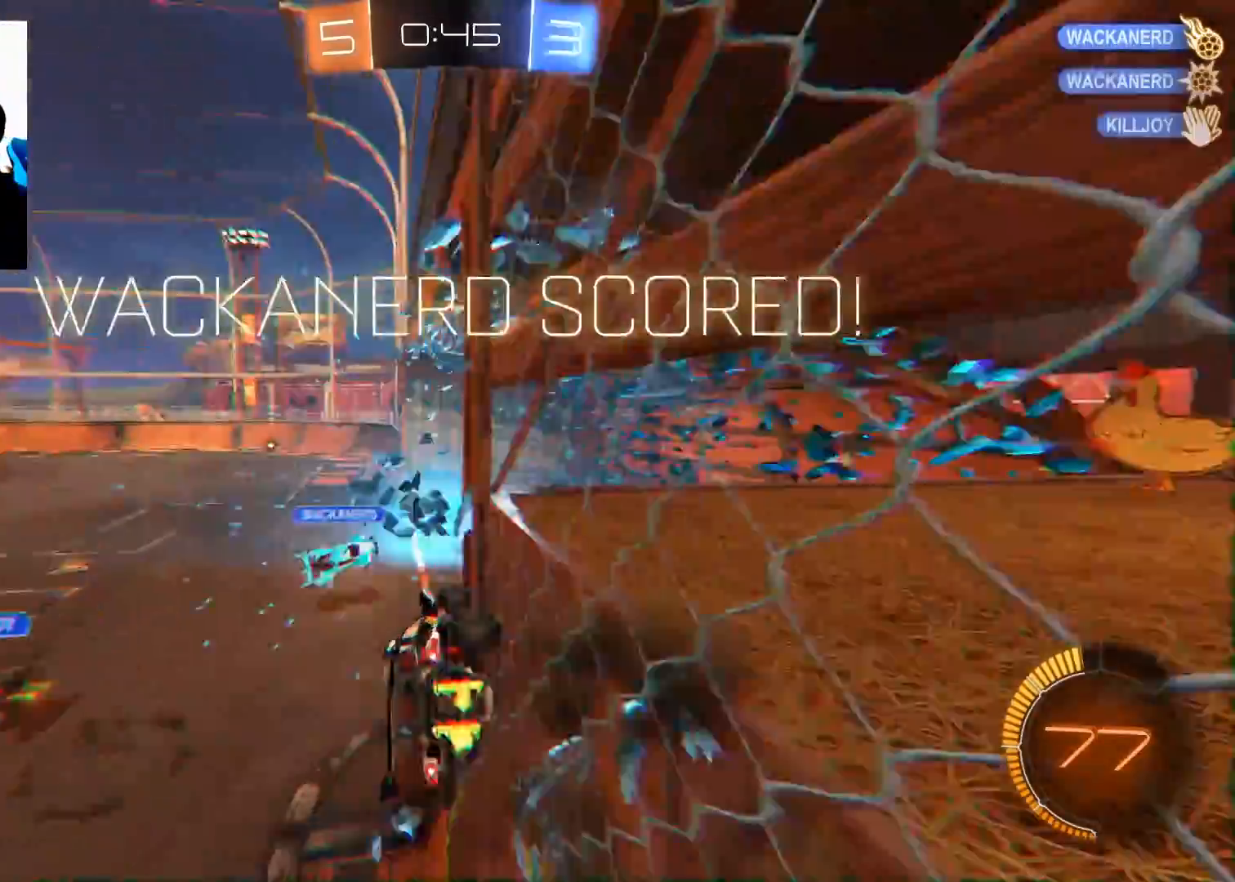
{"buttons": [], "left_stick": "center", "right_stick": "center", "events": [[50, "A", "up"], [167, "R2", "up"], [300, "left_stick", "center"]]}
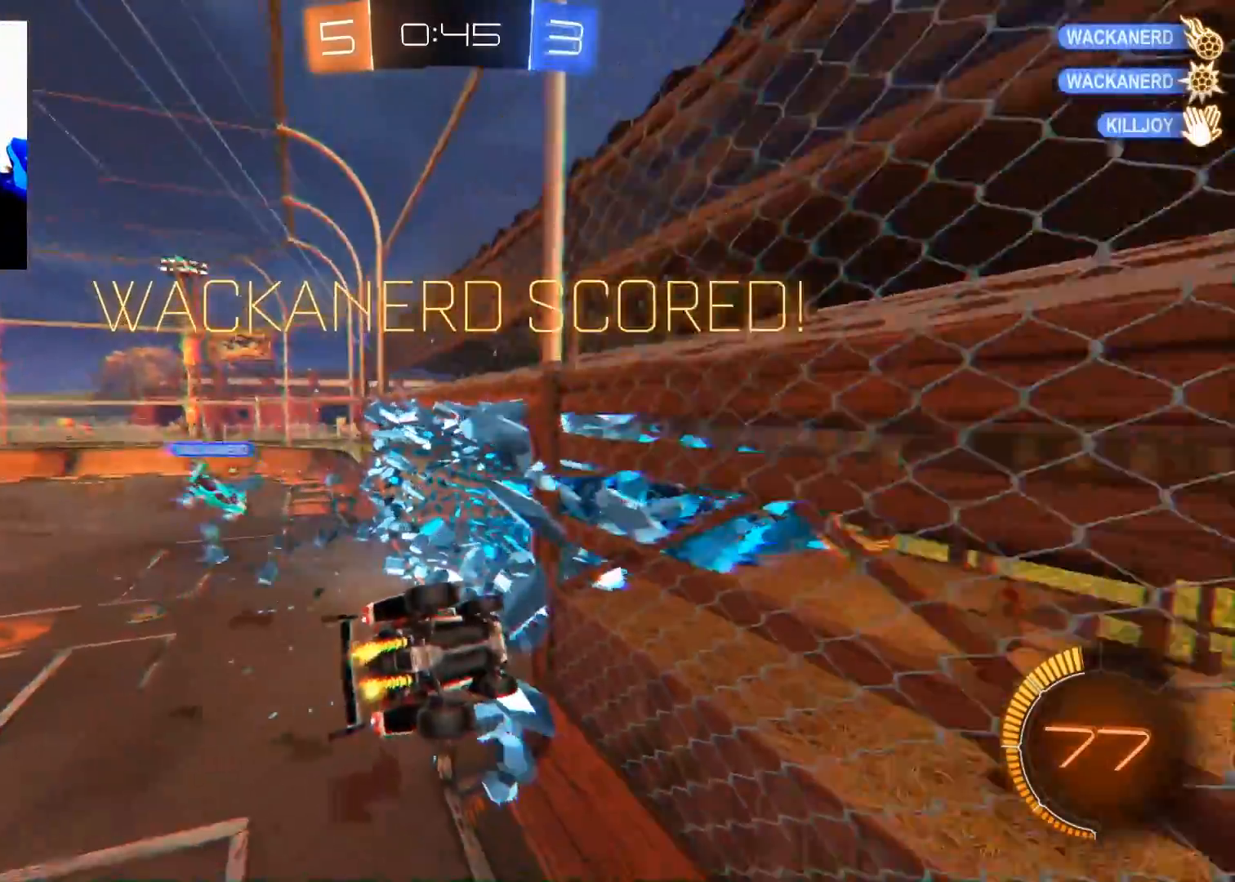
{"buttons": [], "left_stick": "center", "right_stick": "center", "events": []}
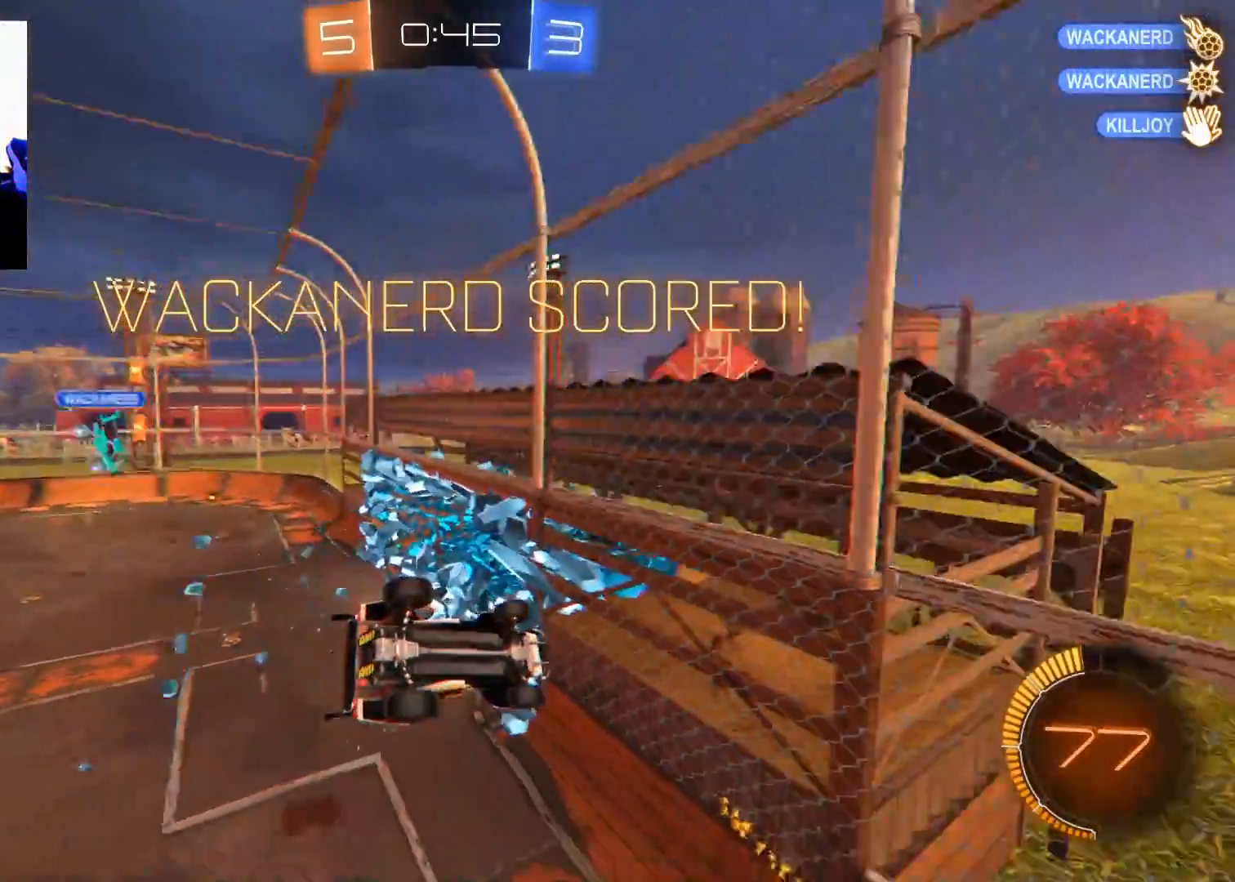
{"buttons": ["DPAD_DOWN"], "left_stick": "center", "right_stick": "center", "events": [[484, "DPAD_DOWN", "down"]]}
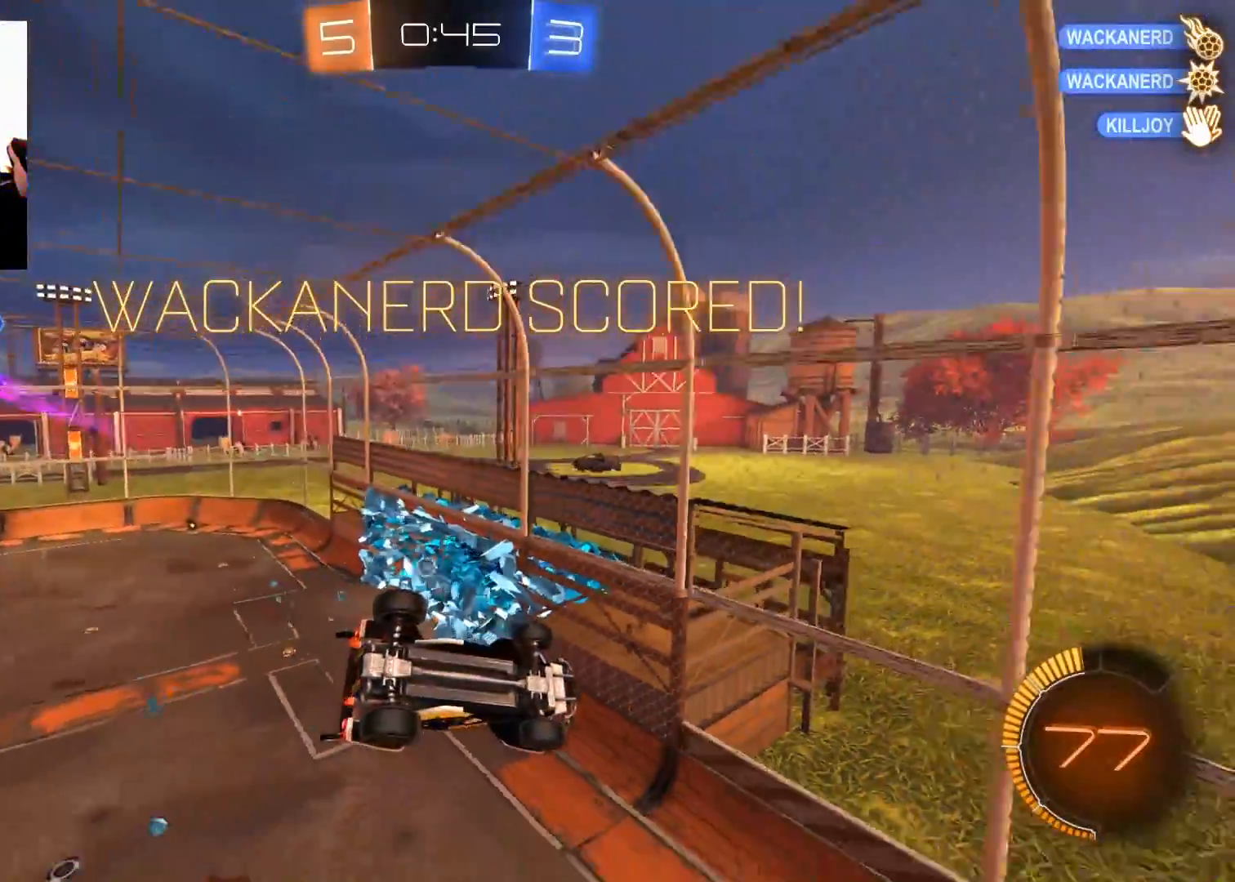
{"buttons": [], "left_stick": "center", "right_stick": "center", "events": [[84, "DPAD_DOWN", "up"], [117, "DPAD_DOWN", "down"], [234, "DPAD_DOWN", "up"]]}
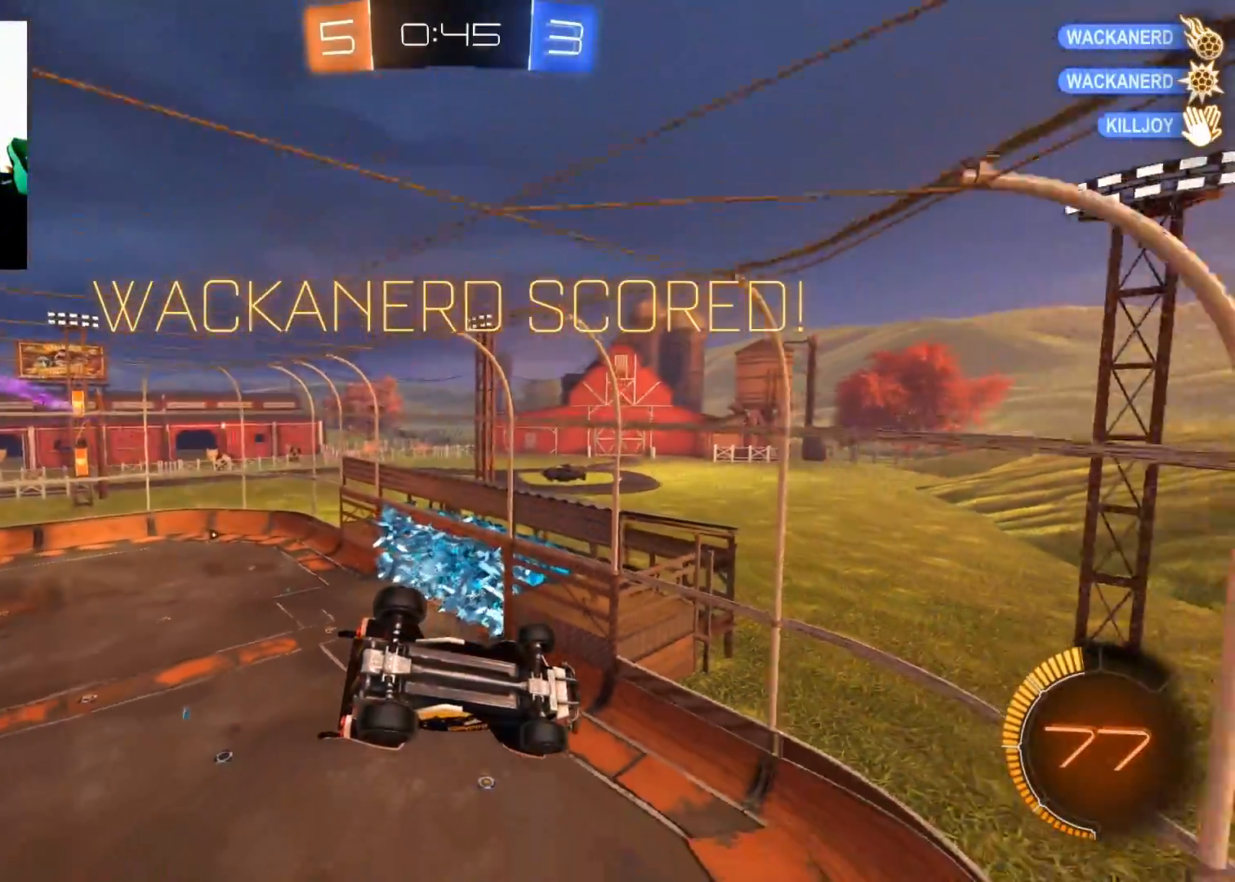
{"buttons": [], "left_stick": "center", "right_stick": "center", "events": []}
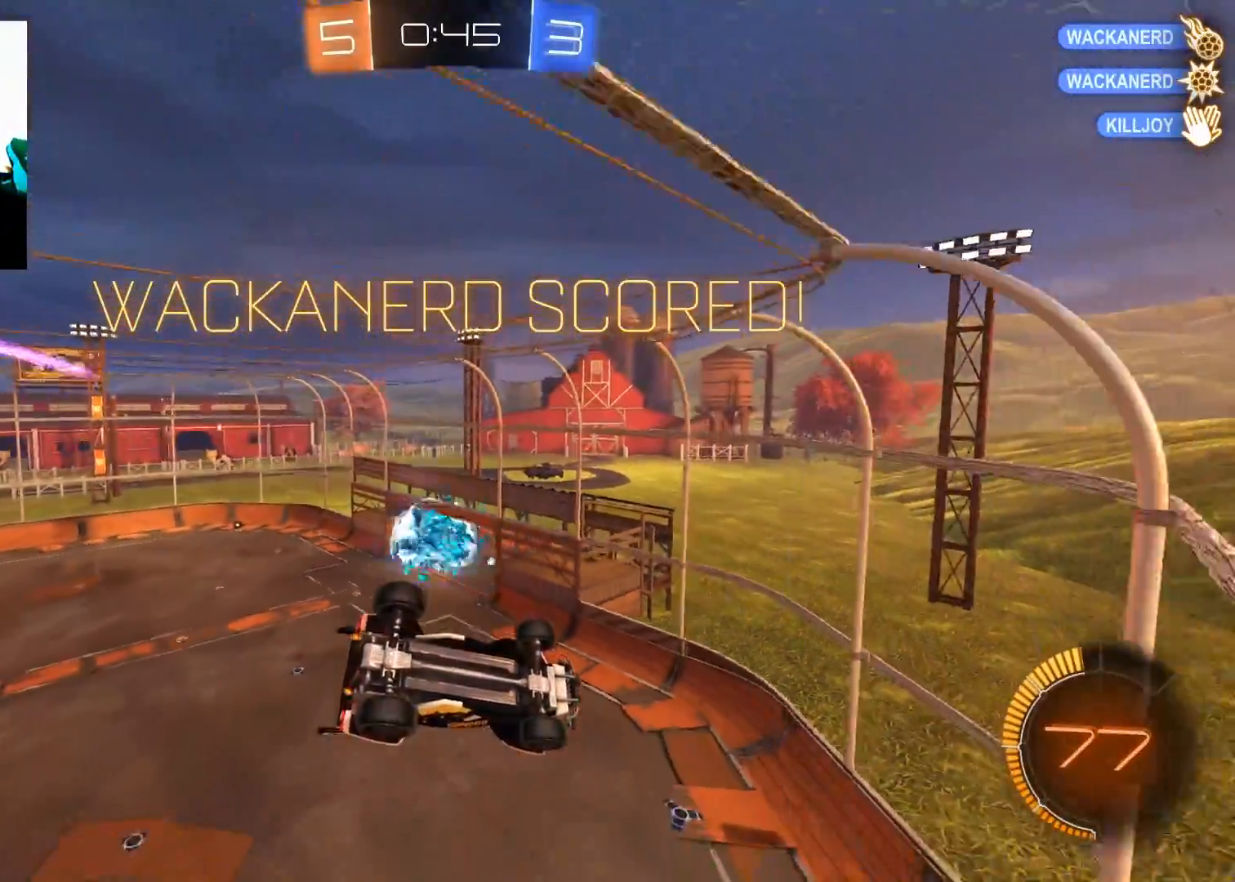
{"buttons": [], "left_stick": "center", "right_stick": "center", "events": [[133, "A", "down"], [267, "A", "up"]]}
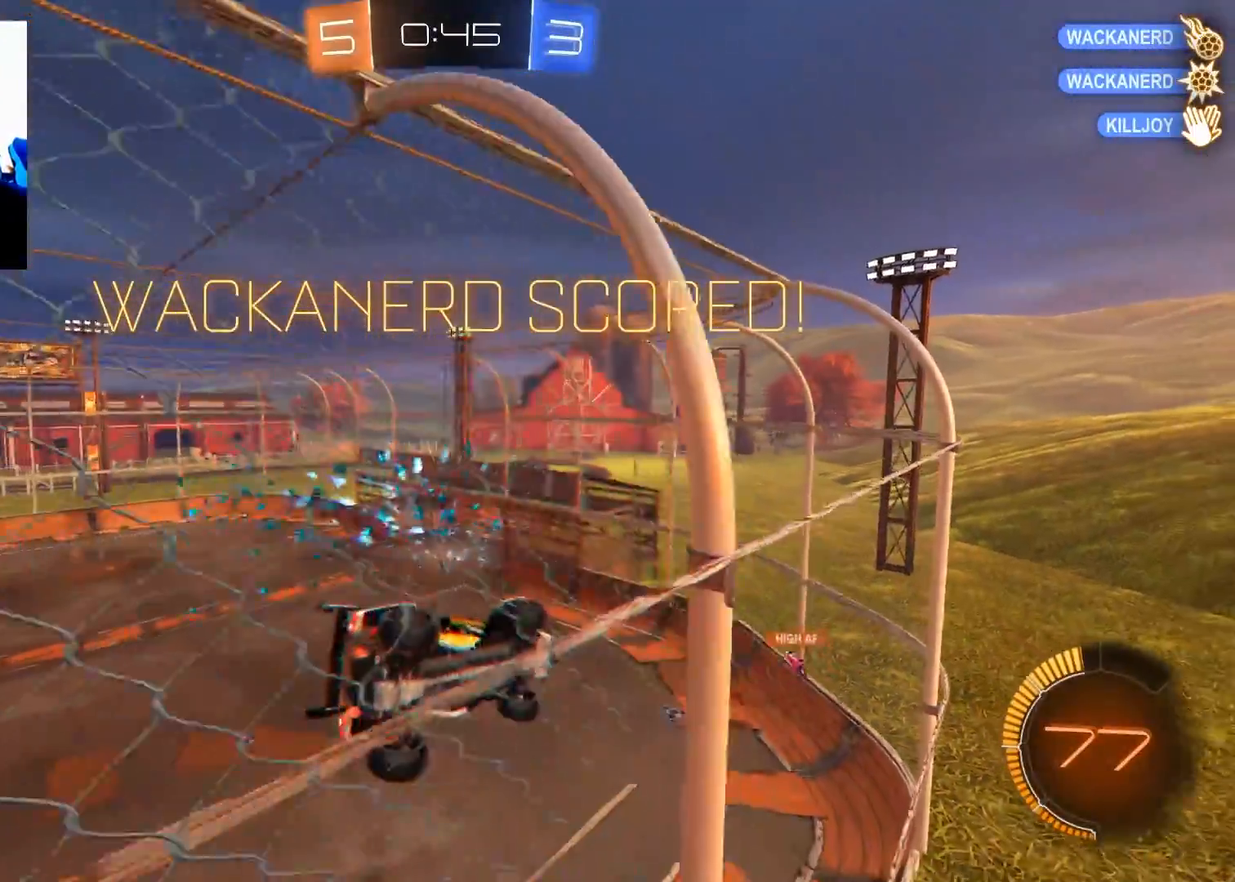
{"buttons": [], "left_stick": "center", "right_stick": "center", "events": [[234, "A", "down"], [334, "A", "up"]]}
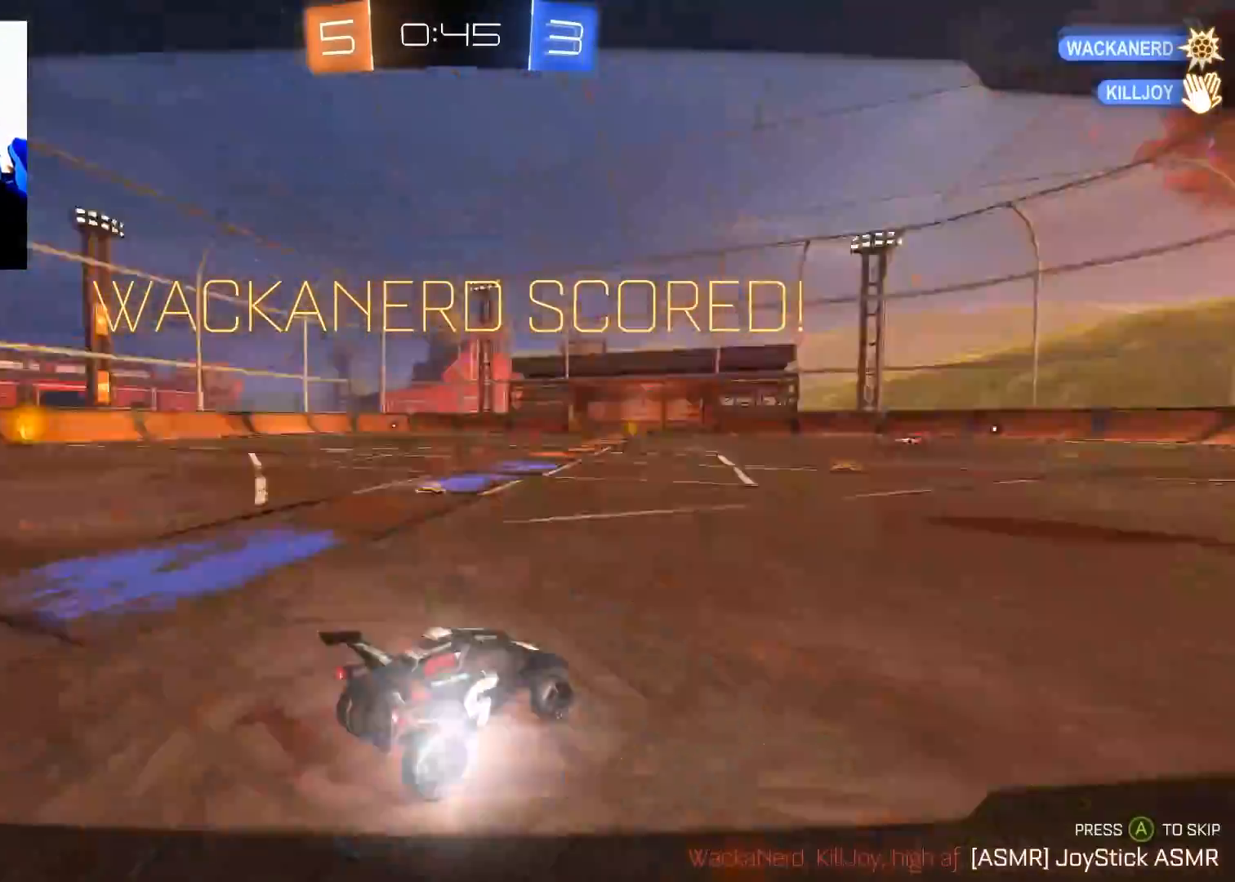
{"buttons": [], "left_stick": "center", "right_stick": "center", "events": [[300, "A", "down"], [433, "A", "up"]]}
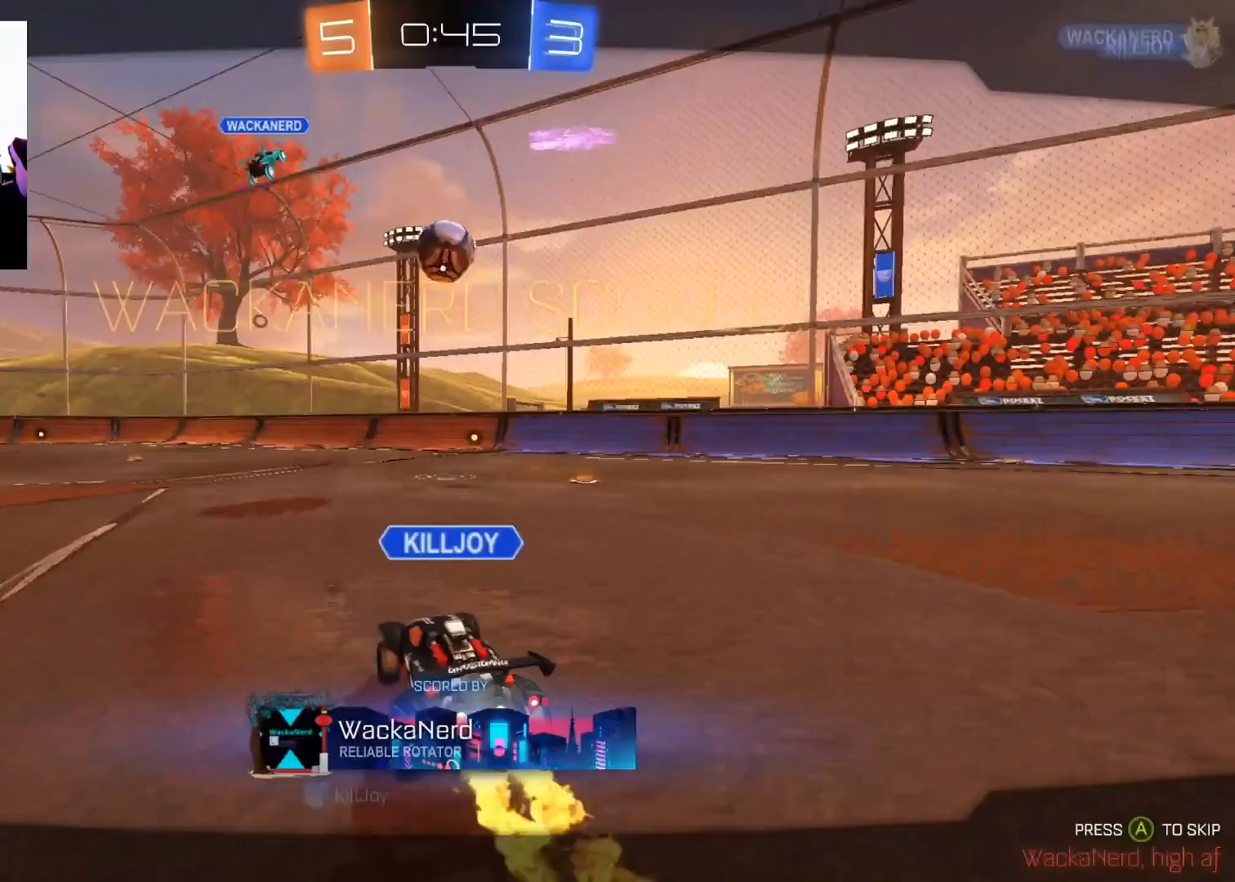
{"buttons": [], "left_stick": "center", "right_stick": "center", "events": [[250, "A", "down"], [367, "A", "up"]]}
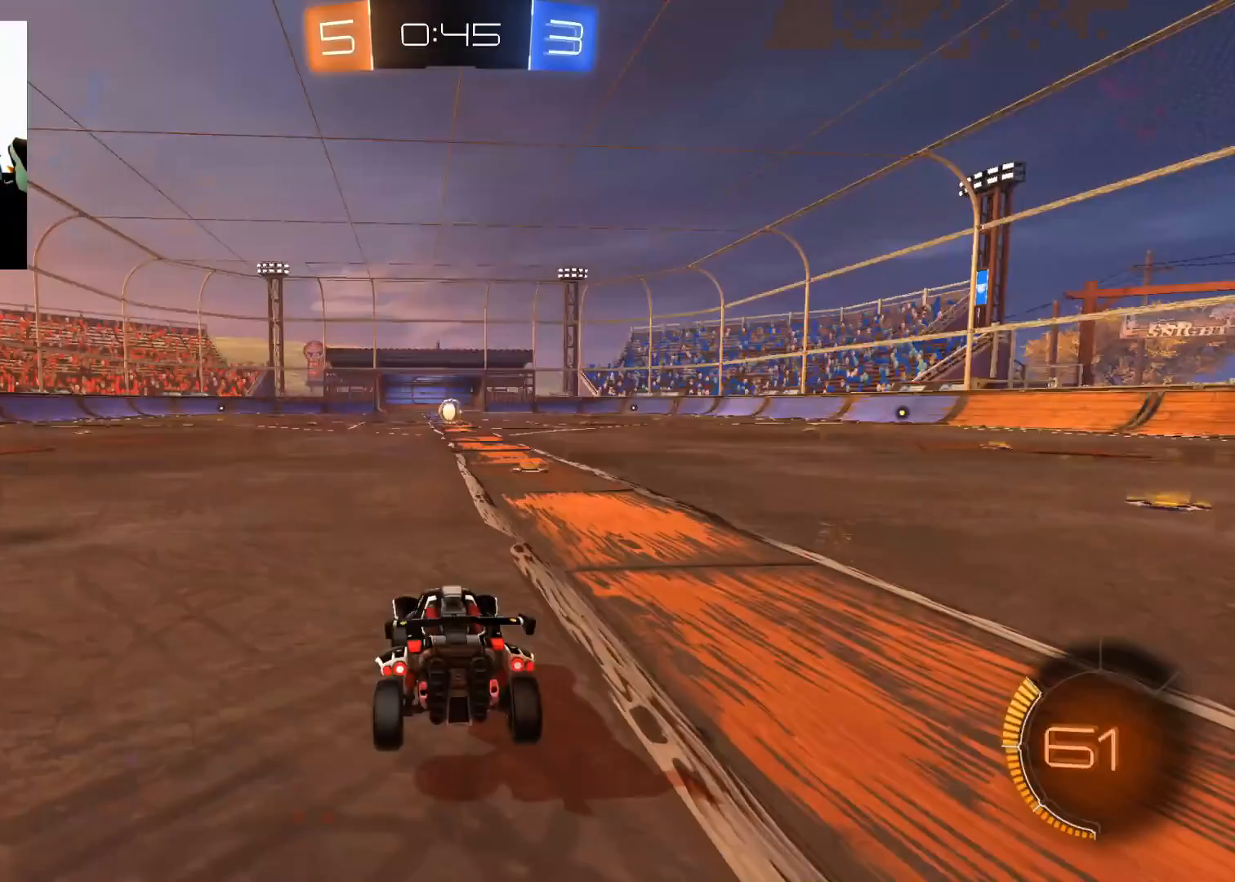
{"buttons": [], "left_stick": "center", "right_stick": "center", "events": []}
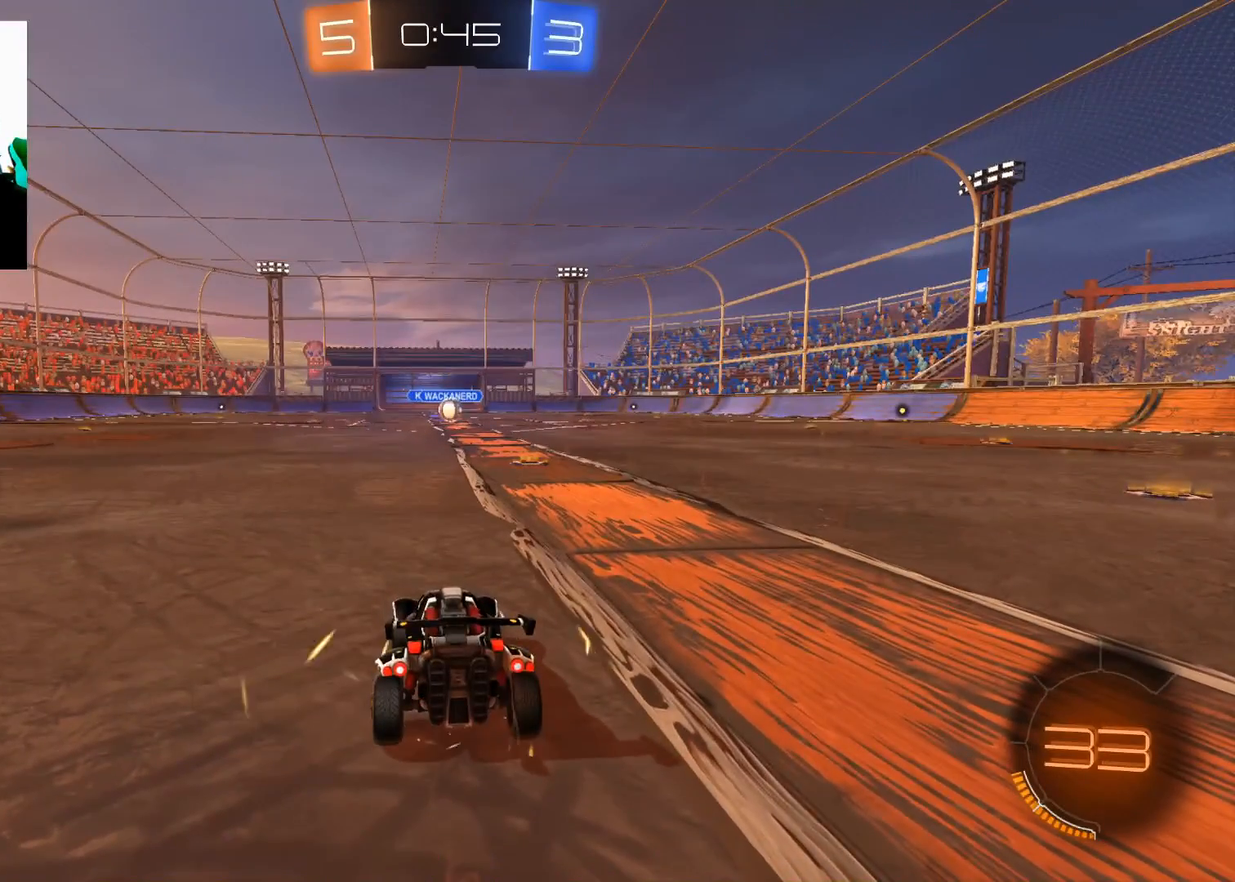
{"buttons": [], "left_stick": "center", "right_stick": "center", "events": []}
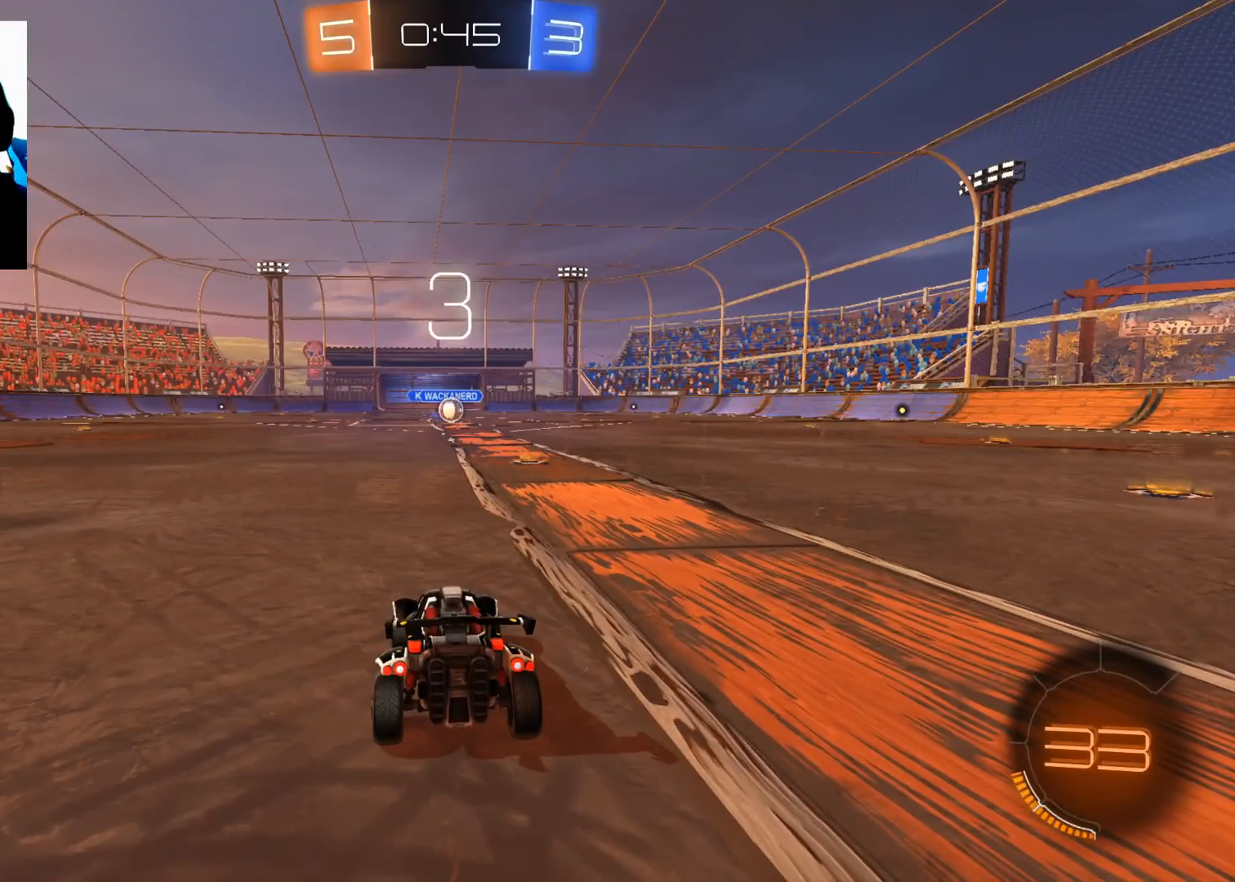
{"buttons": [], "left_stick": "center", "right_stick": "center", "events": []}
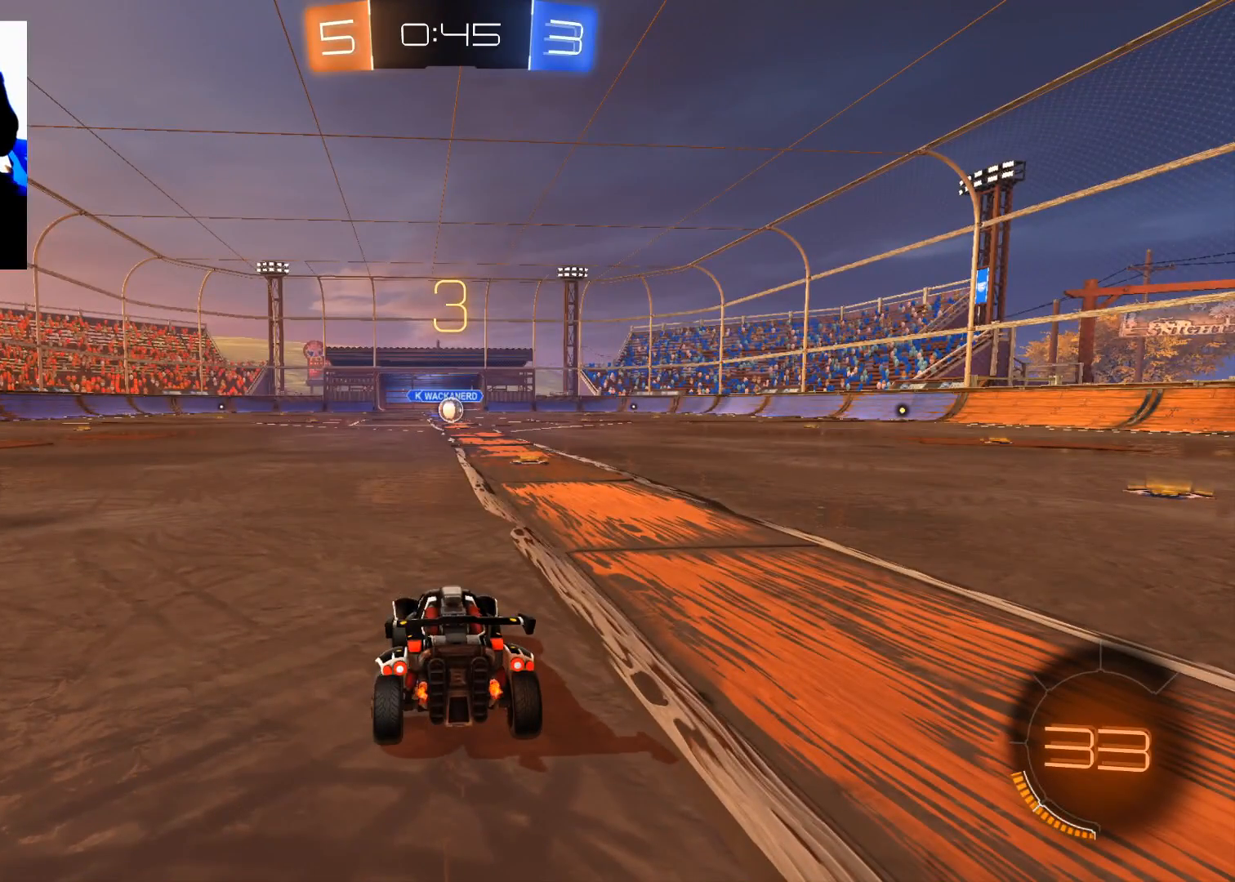
{"buttons": ["L1"], "left_stick": "center", "right_stick": "center", "events": [[284, "L1", "down"]]}
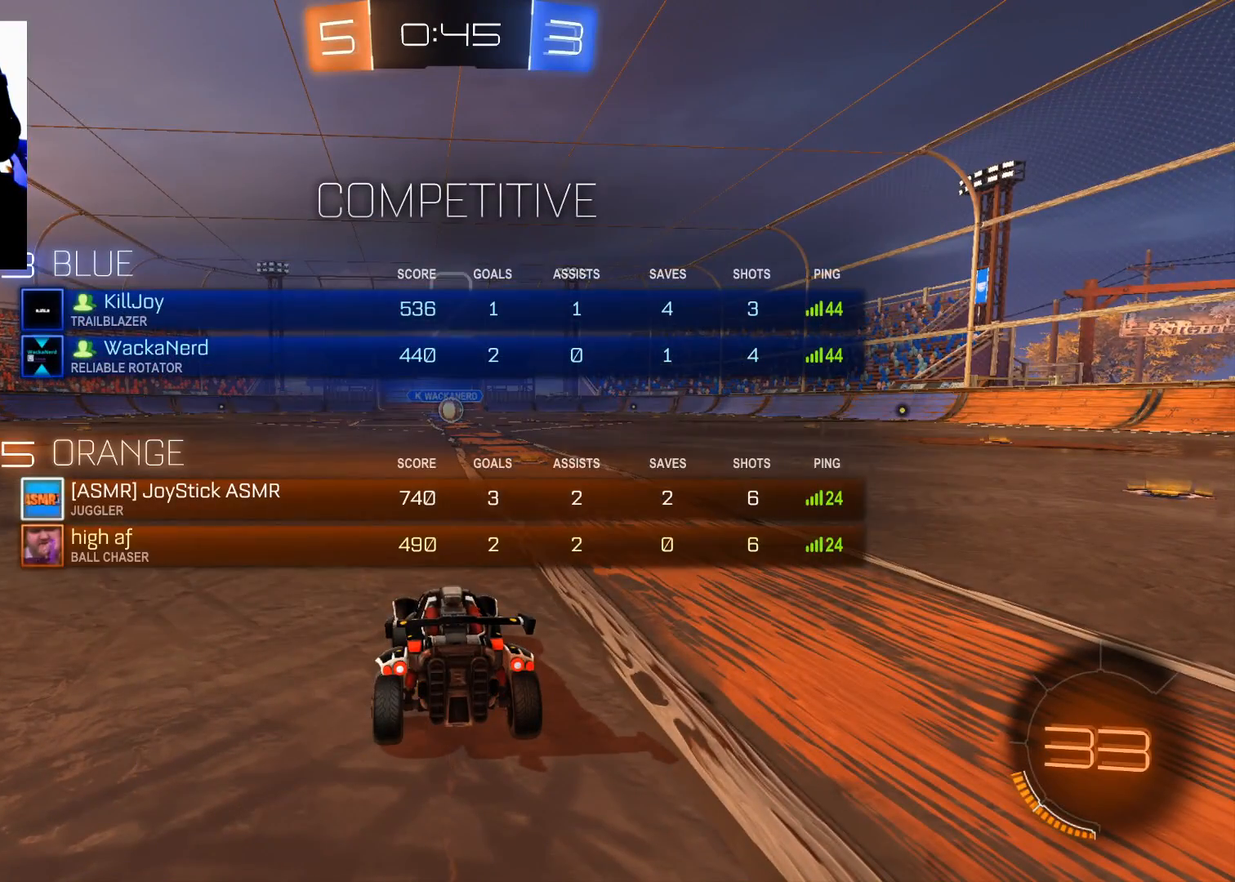
{"buttons": ["L1"], "left_stick": "center", "right_stick": "center", "events": []}
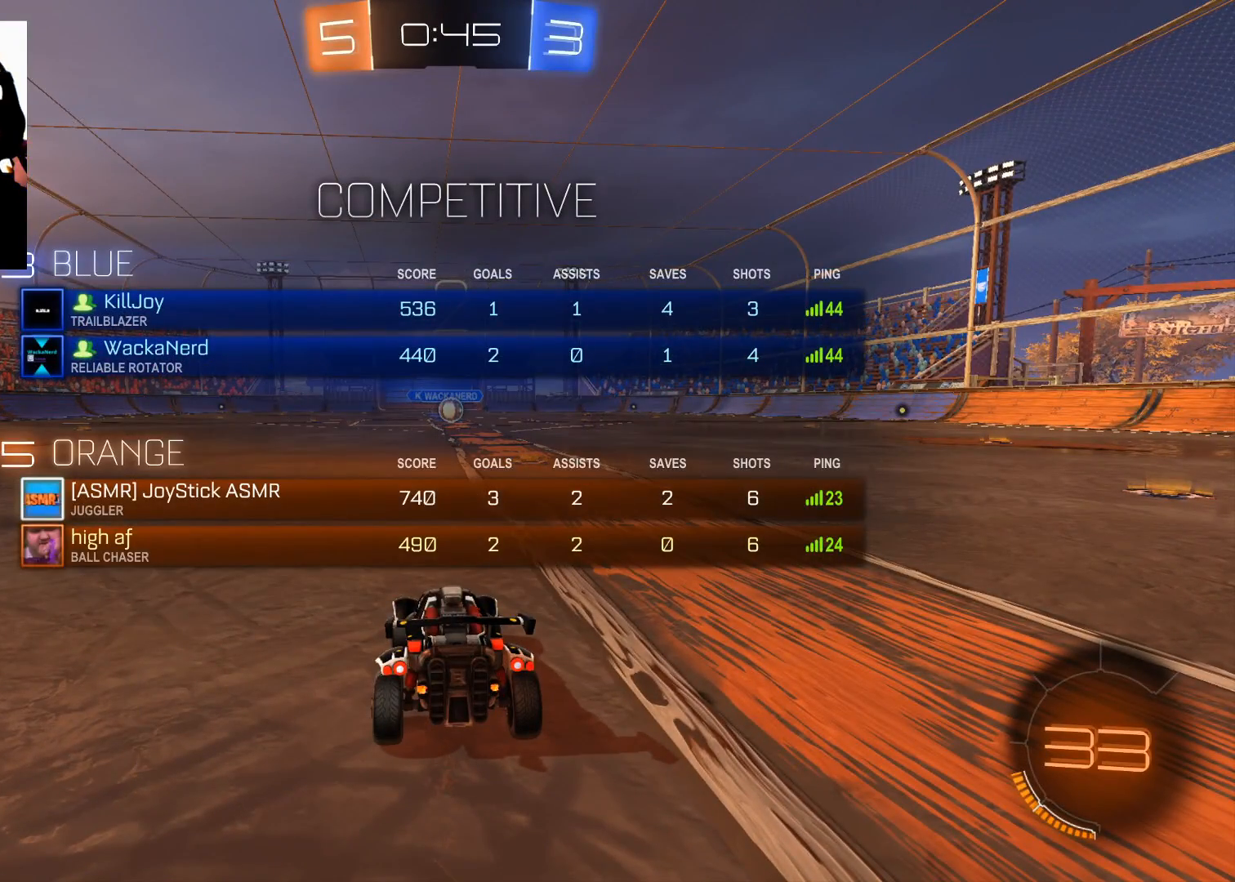
{"buttons": ["L1"], "left_stick": "center", "right_stick": "center", "events": []}
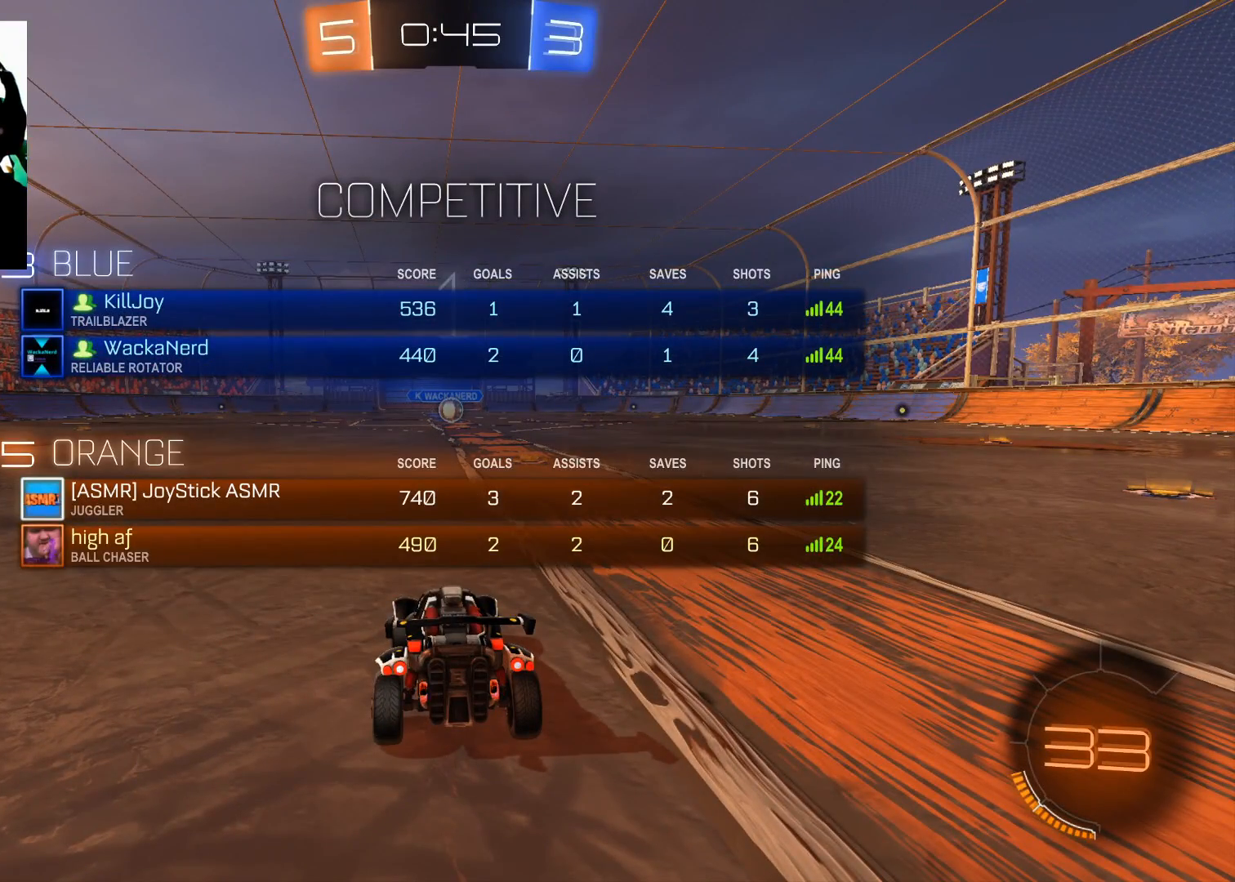
{"buttons": ["R2"], "left_stick": "center", "right_stick": "center", "events": [[450, "R2", "down"], [483, "L1", "up"]]}
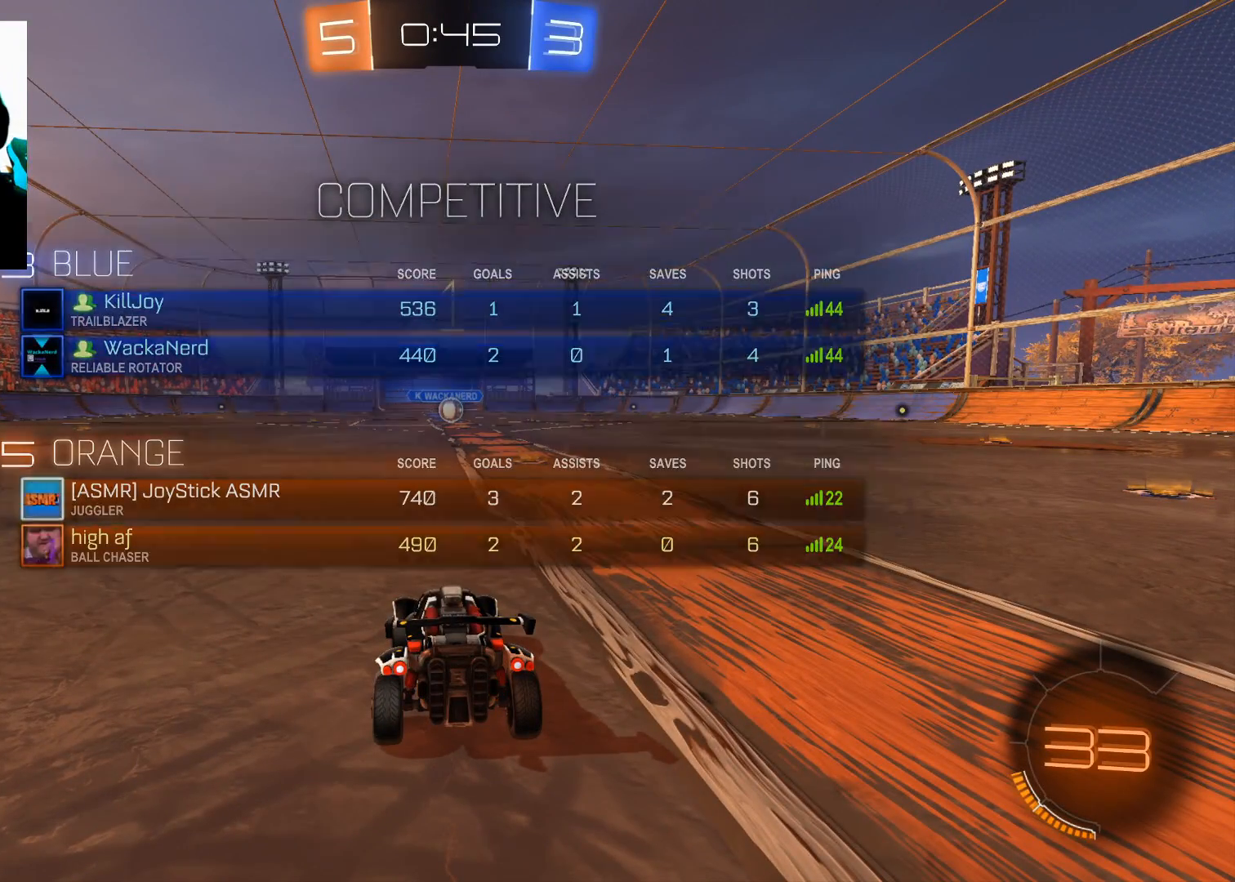
{"buttons": ["B", "R2"], "left_stick": "right", "right_stick": "center", "events": [[117, "B", "down"], [467, "left_stick", "right"]]}
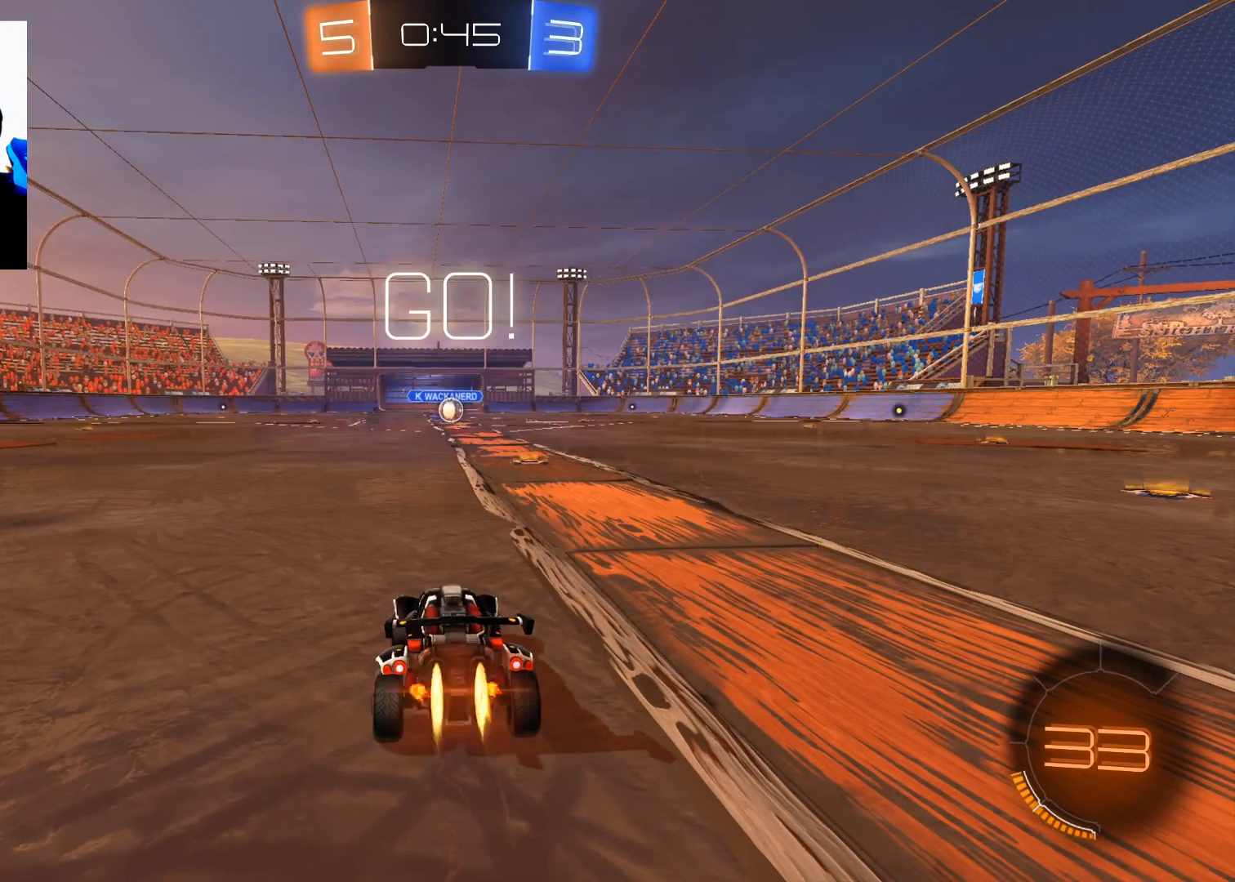
{"buttons": ["B", "R2"], "left_stick": "left", "right_stick": "center", "events": [[16, "left_stick", "up-right"], [216, "left_stick", "center"], [350, "left_stick", "left"]]}
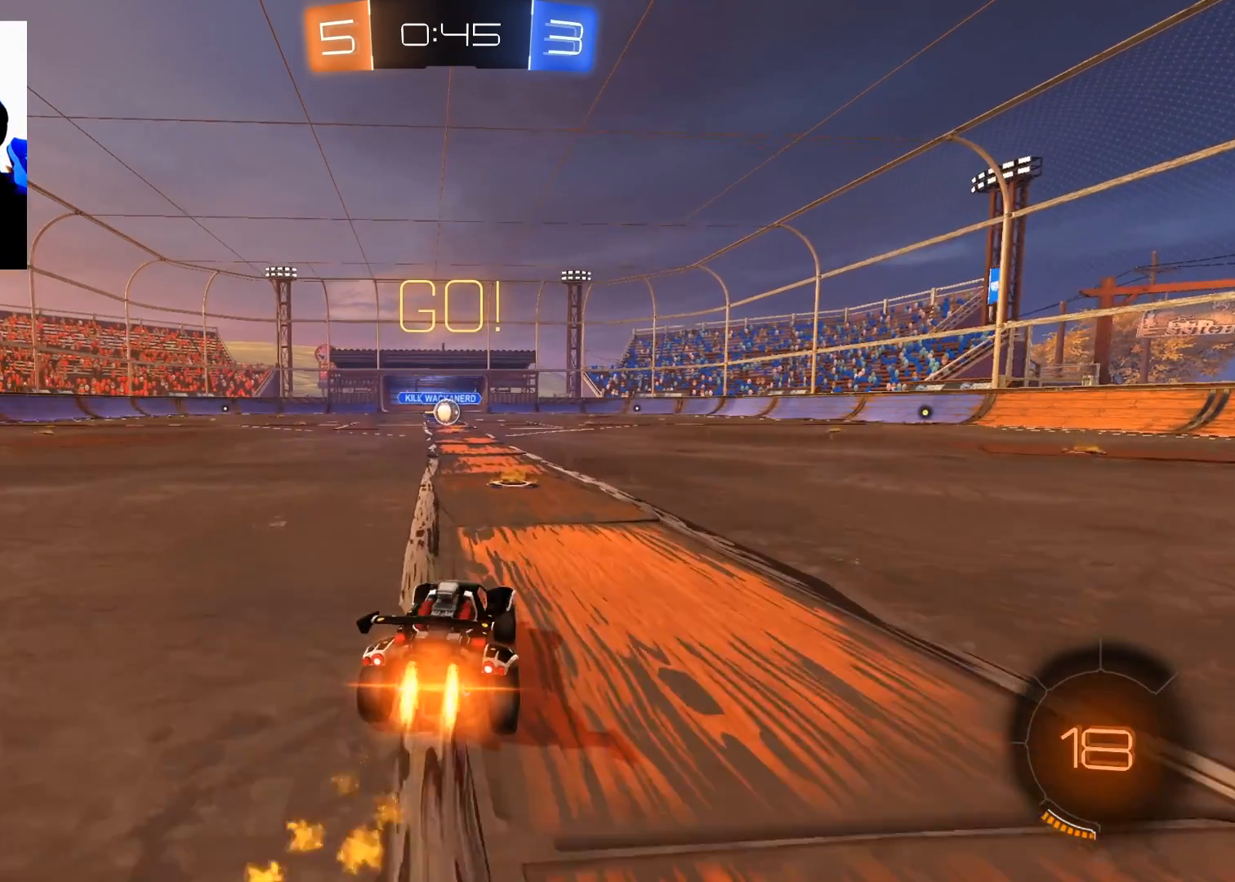
{"buttons": ["R2"], "left_stick": "up", "right_stick": "center", "events": [[33, "left_stick", "up"], [50, "B", "up"], [134, "A", "down"], [200, "A", "up"], [267, "A", "down"], [350, "A", "up"]]}
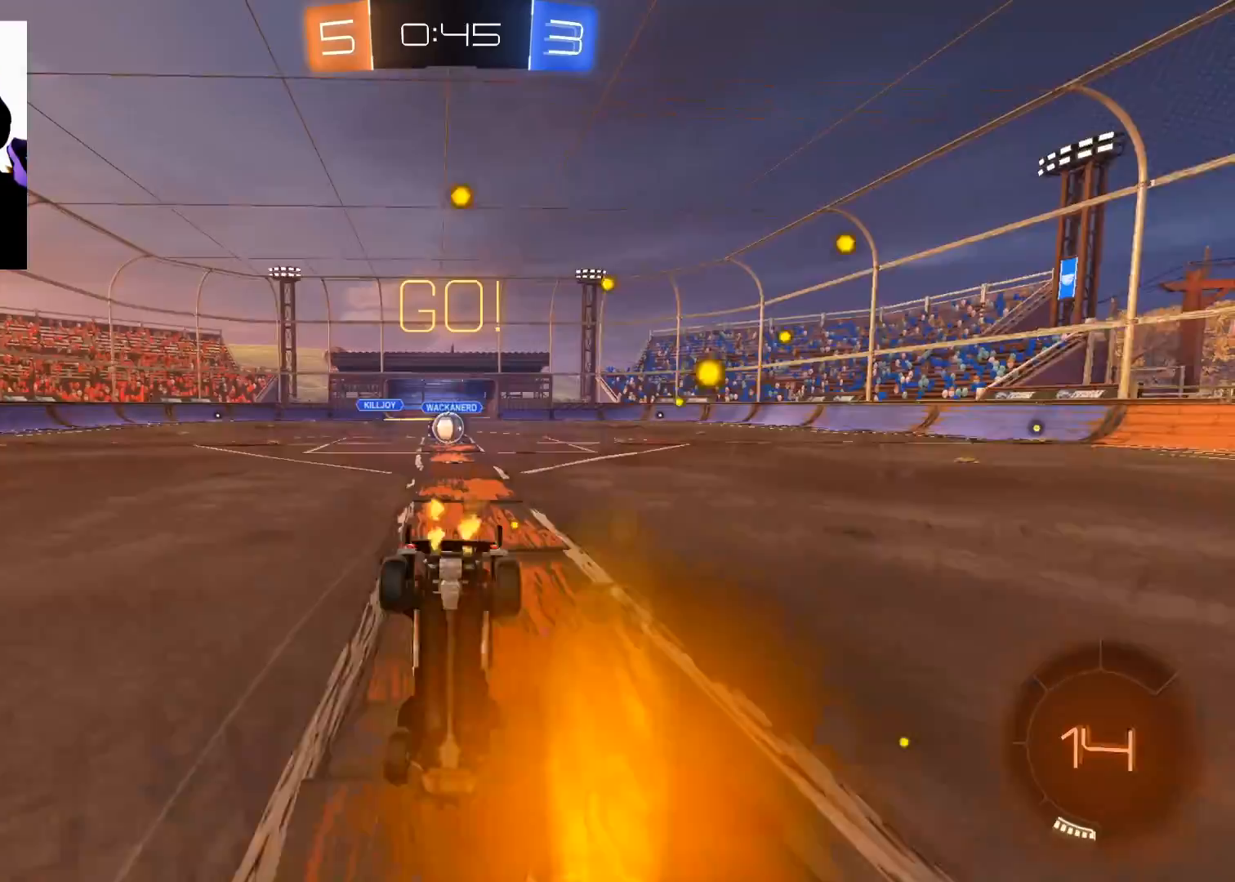
{"buttons": ["R2"], "left_stick": "up-left", "right_stick": "center", "events": [[483, "left_stick", "up-left"]]}
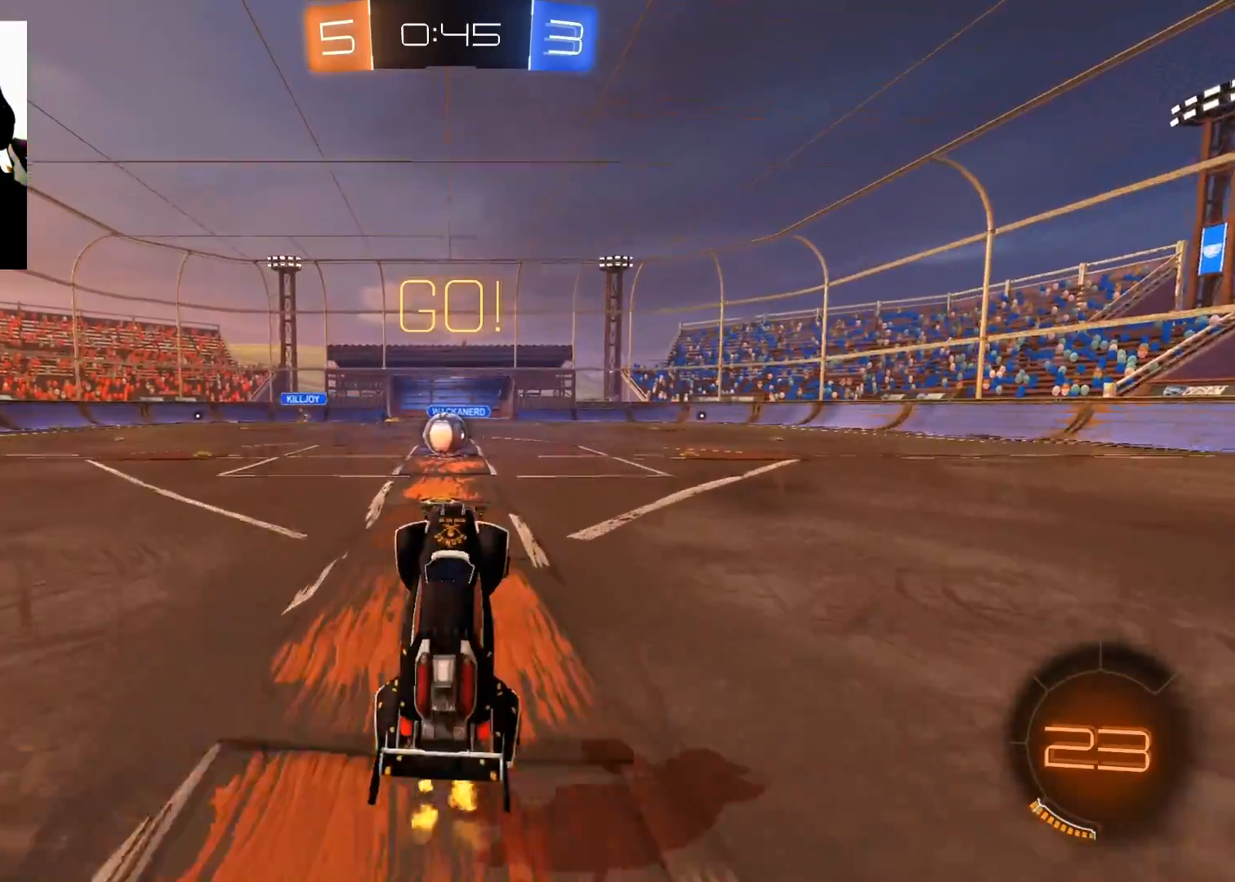
{"buttons": ["R2"], "left_stick": "down", "right_stick": "center", "events": [[117, "left_stick", "center"], [284, "left_stick", "left"], [484, "left_stick", "down"]]}
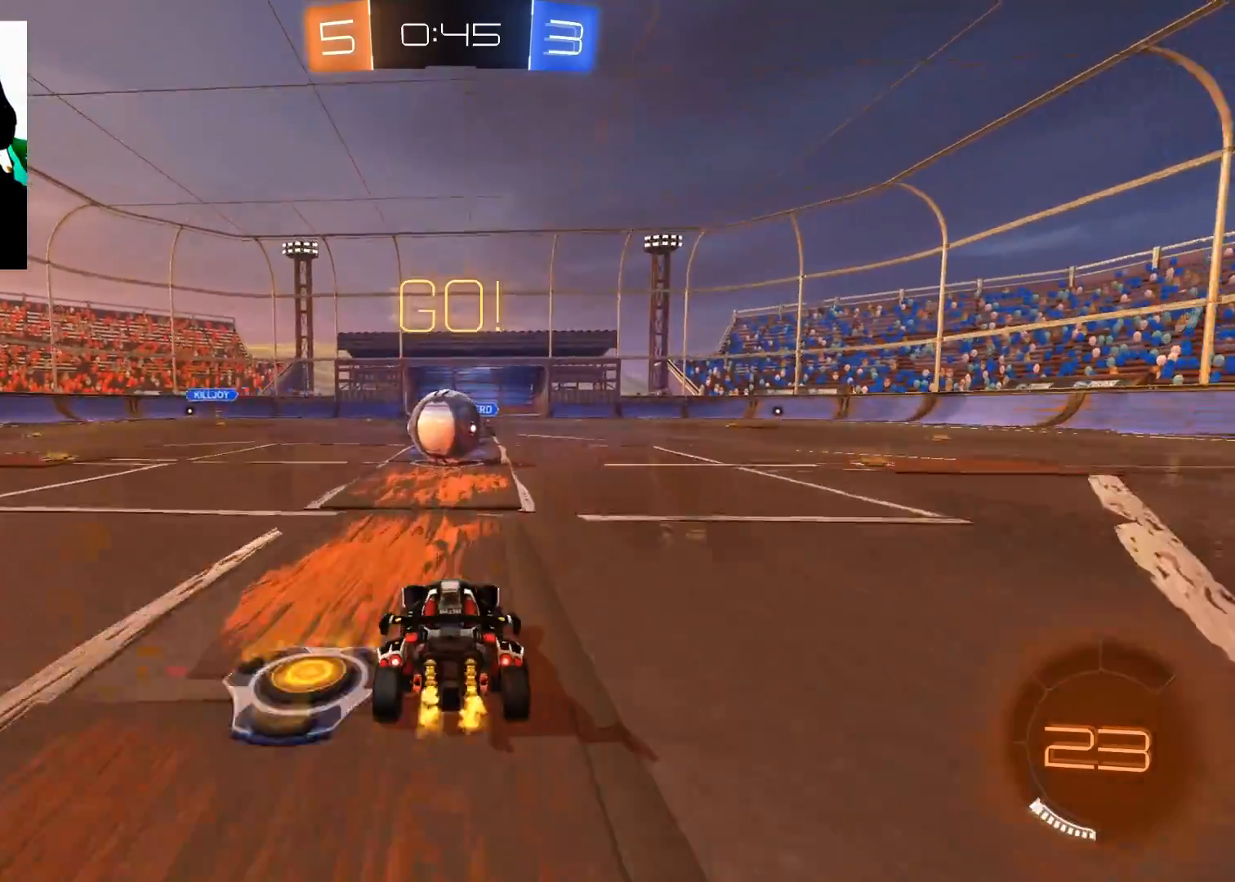
{"buttons": ["R2"], "left_stick": "up", "right_stick": "center", "events": [[33, "A", "down"], [183, "left_stick", "up-left"], [200, "A", "up"], [267, "A", "down"], [333, "A", "up"], [333, "left_stick", "up"], [417, "A", "down"], [500, "A", "up"]]}